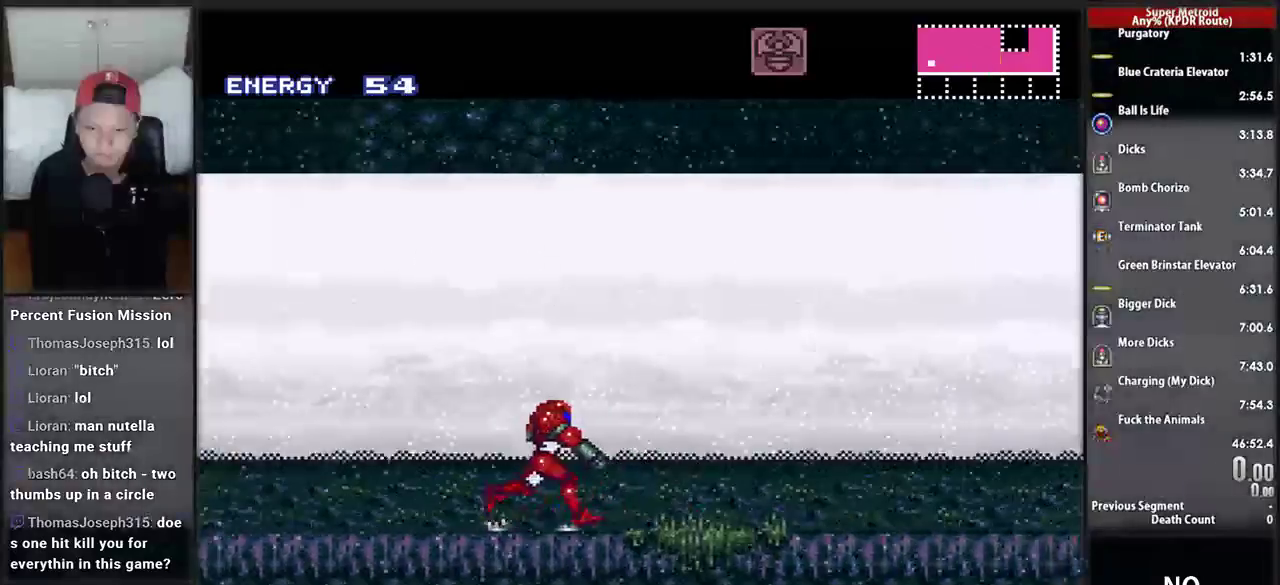
Gameplay with a controller (Nintendo layout); each line is a JSON object with the inputs held at the frame after it. "events" lists button and stick changes between this image and that frame as [ms after this image, input, new state], when the widget could be followed in between. Not read: L3 R3 SELECT.
{"buttons": ["B", "DPAD_LEFT"], "events": [[86, "DPAD_RIGHT", "up"], [86, "L1", "up"], [121, "DPAD_LEFT", "down"]]}
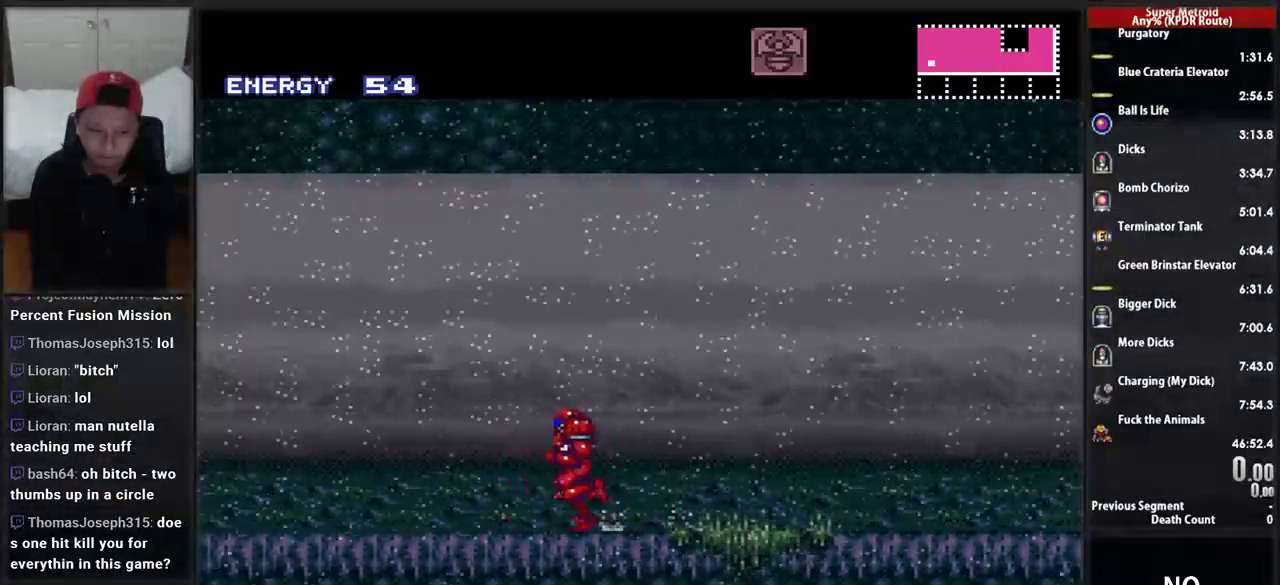
{"buttons": ["A", "DPAD_LEFT"], "events": [[448, "A", "down"], [448, "B", "up"]]}
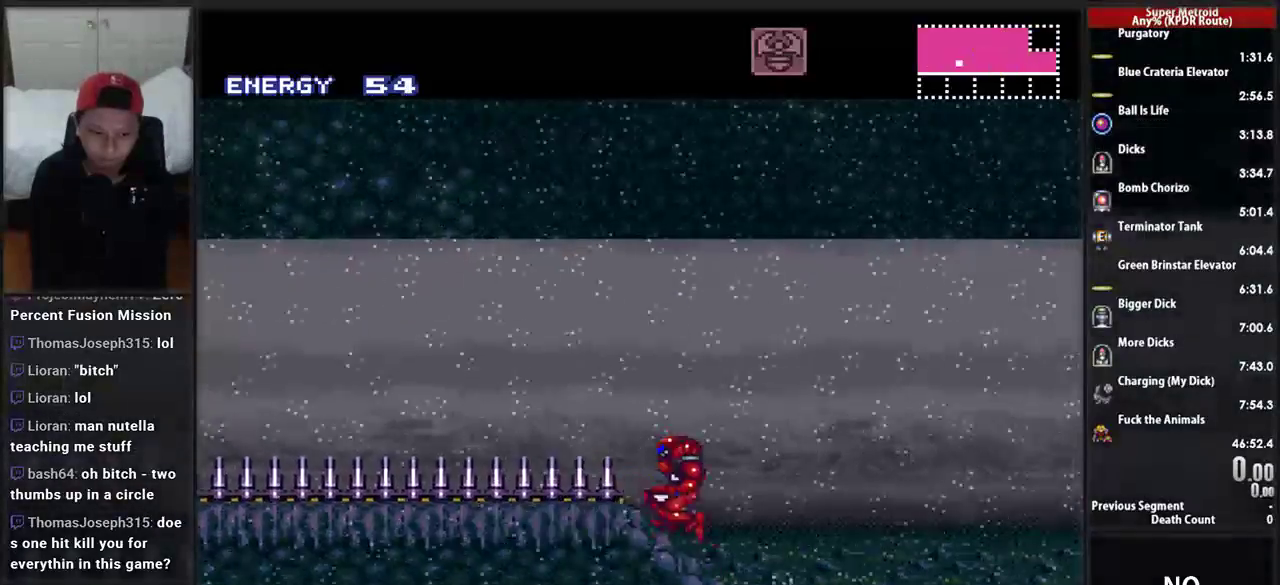
{"buttons": ["A", "DPAD_DOWN"], "events": [[52, "DPAD_DOWN", "down"], [86, "DPAD_LEFT", "up"]]}
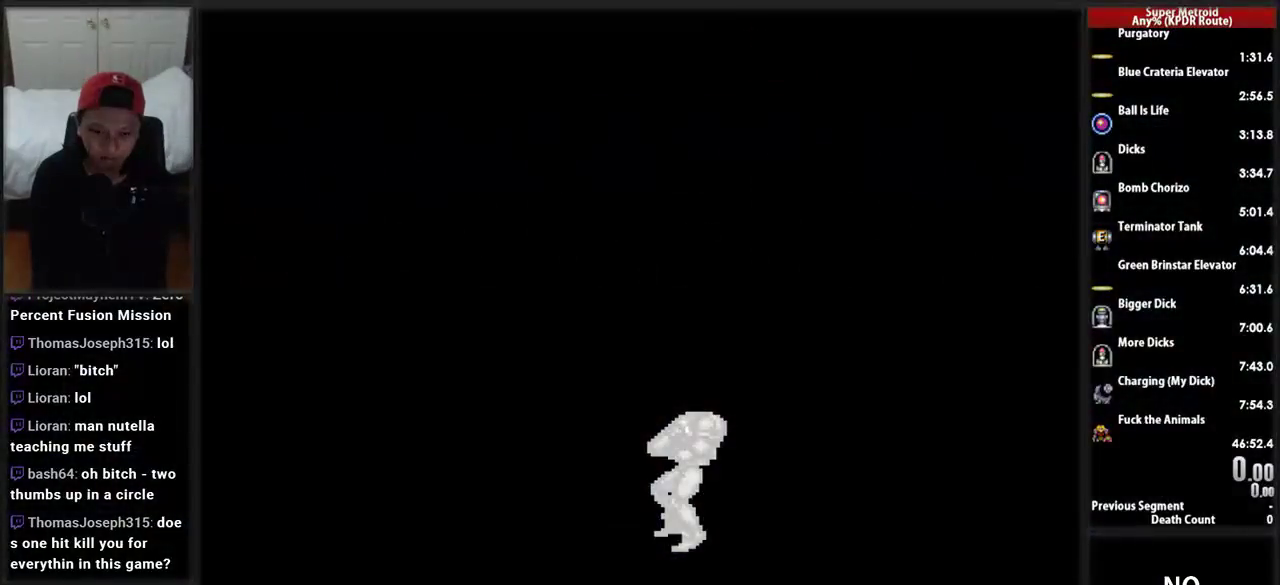
{"buttons": ["B"], "events": [[17, "DPAD_DOWN", "up"], [52, "A", "up"], [310, "B", "down"]]}
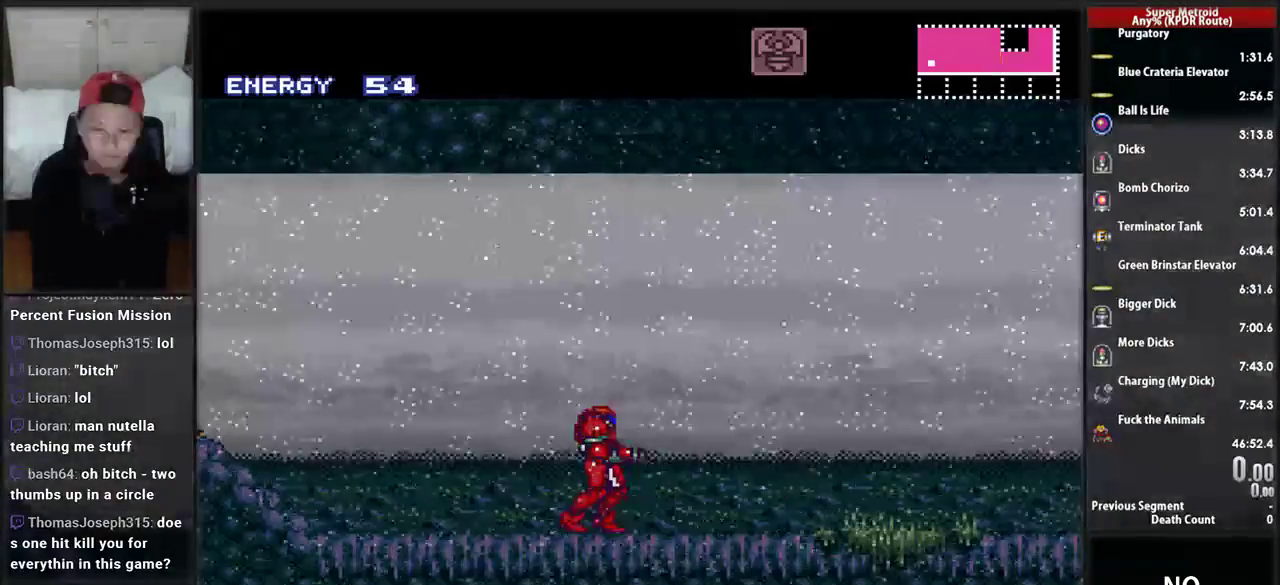
{"buttons": ["B", "DPAD_LEFT"], "events": [[52, "DPAD_LEFT", "down"]]}